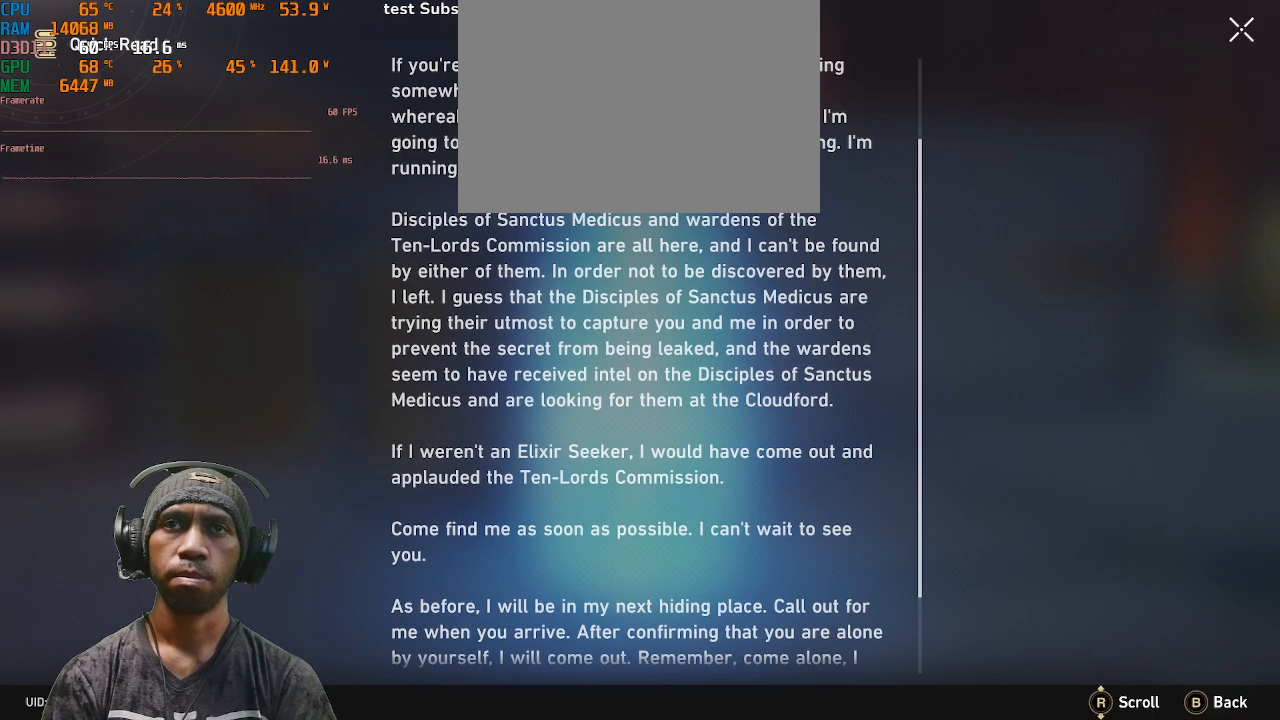
Gameplay with a controller (PlayStation layout); each line is a JSON object with the inputs held at the frame after it. "events" lists button and stick changes between this image and that frame as [ms after this image, input, new state], when the widget could be followed in between. Not read: L3 R3.
{"buttons": ["R2"], "left_stick": "center", "right_stick": "center", "events": []}
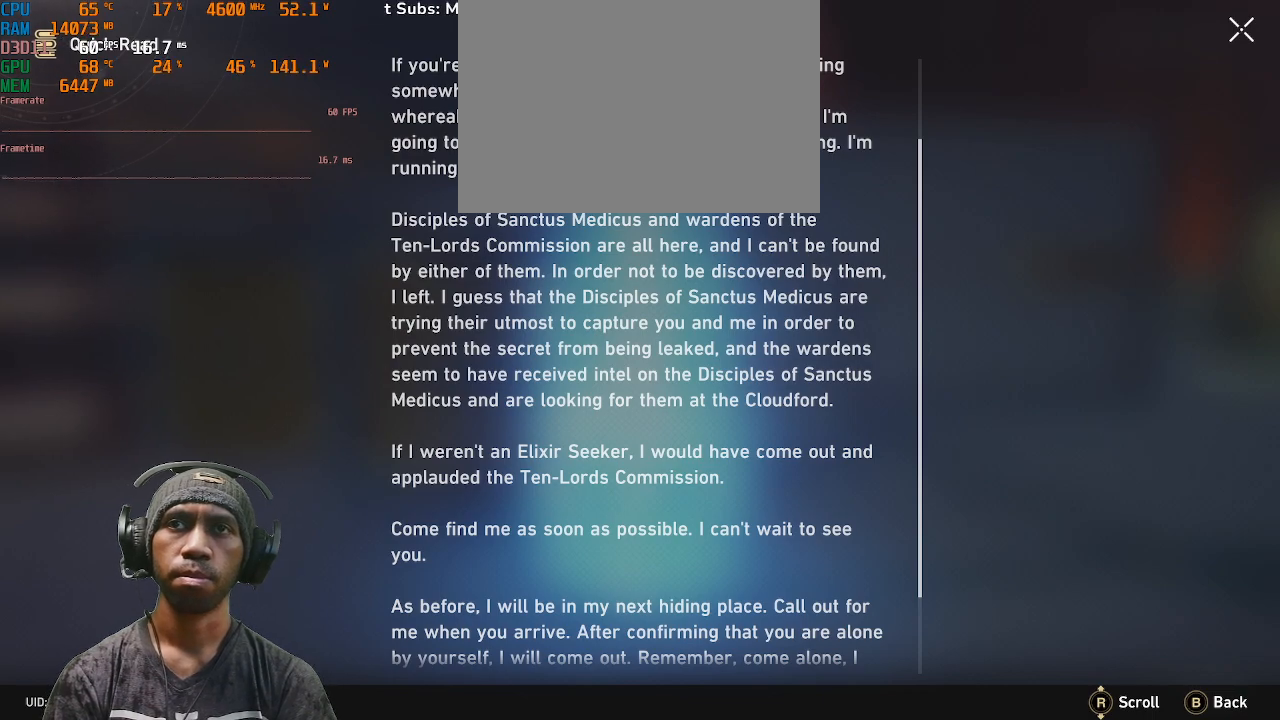
{"buttons": ["R2"], "left_stick": "center", "right_stick": "center", "events": [[133, "right_stick", "down"], [300, "right_stick", "center"]]}
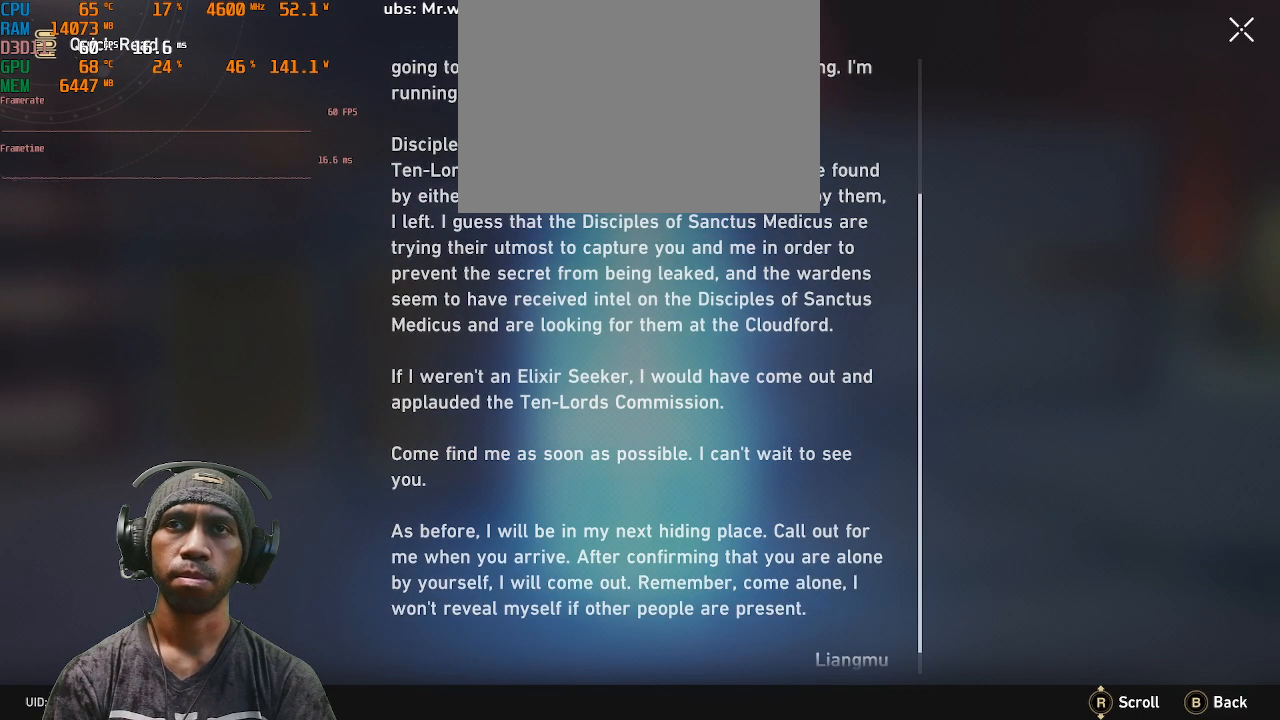
{"buttons": ["R2"], "left_stick": "center", "right_stick": "center", "events": []}
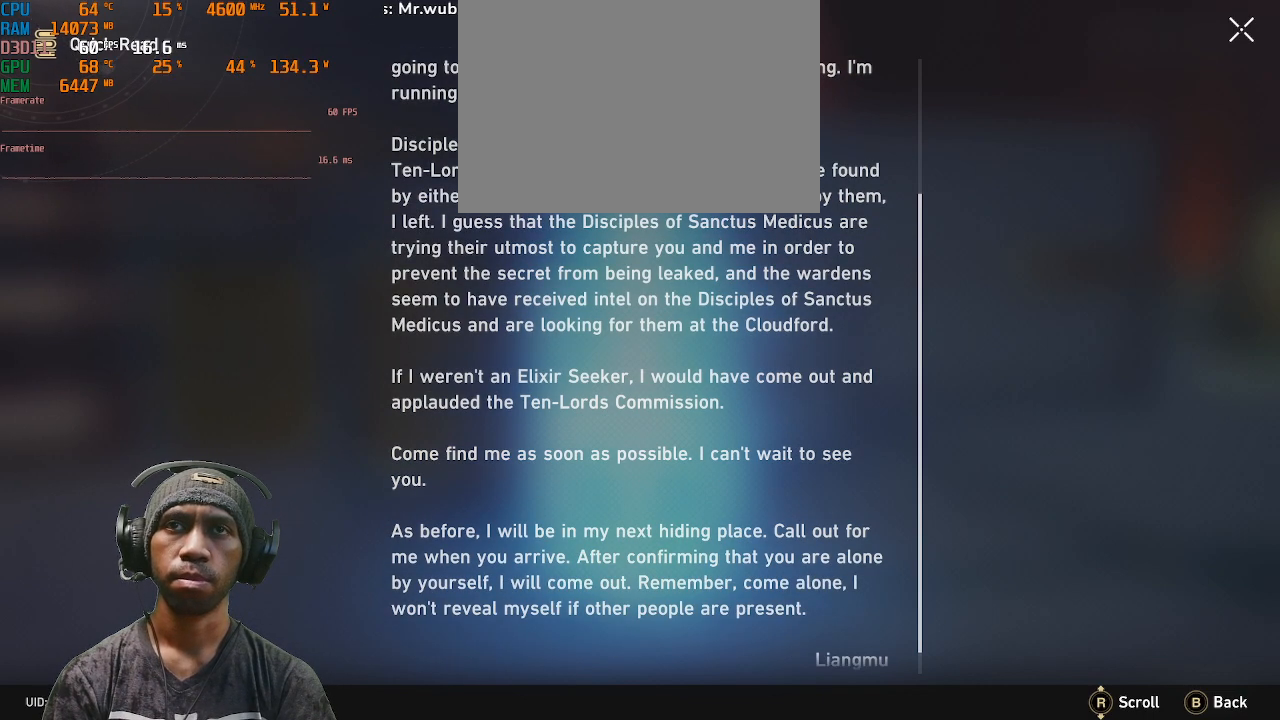
{"buttons": ["R2"], "left_stick": "center", "right_stick": "center", "events": []}
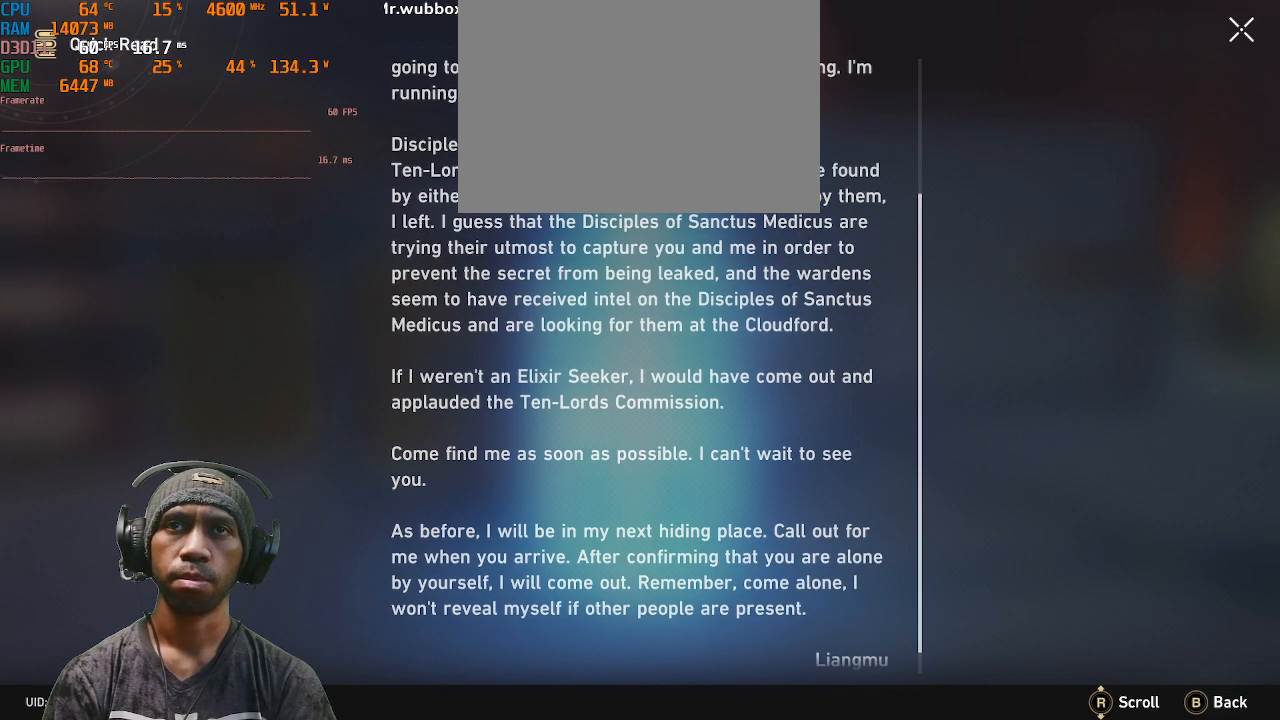
{"buttons": ["R2"], "left_stick": "center", "right_stick": "center", "events": []}
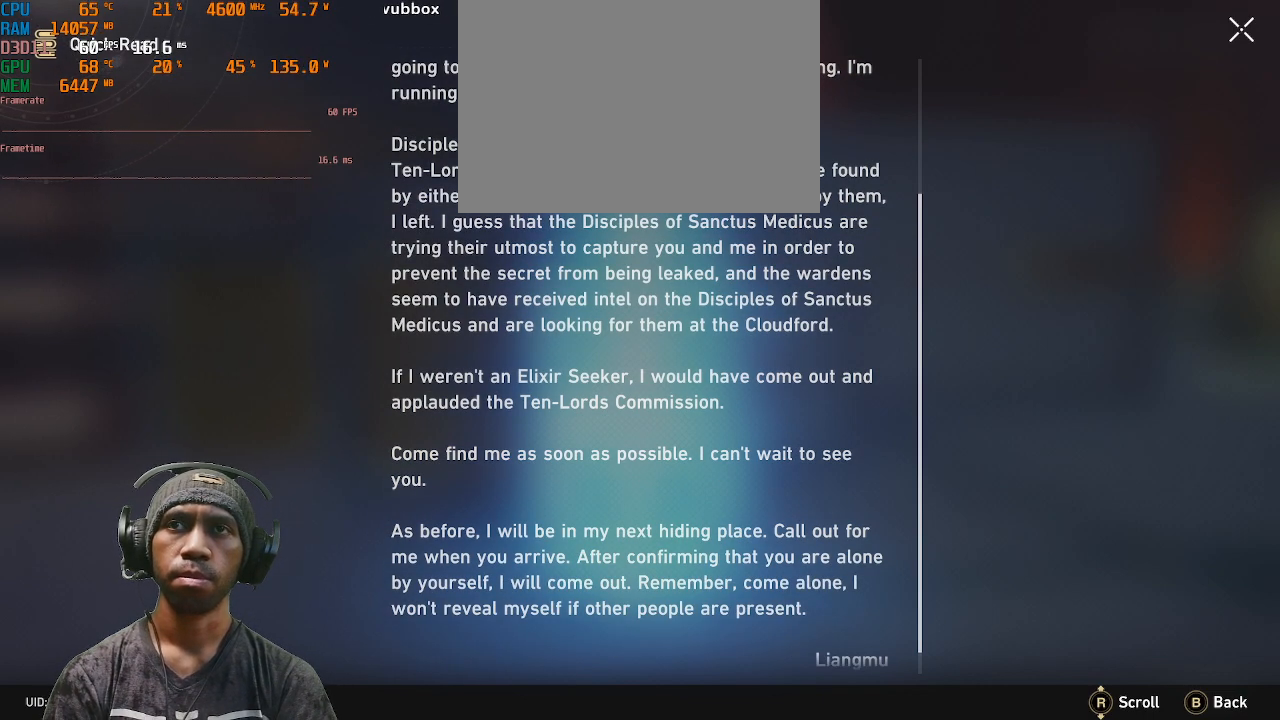
{"buttons": ["R2"], "left_stick": "center", "right_stick": "center", "events": [[83, "right_stick", "down"], [283, "right_stick", "center"]]}
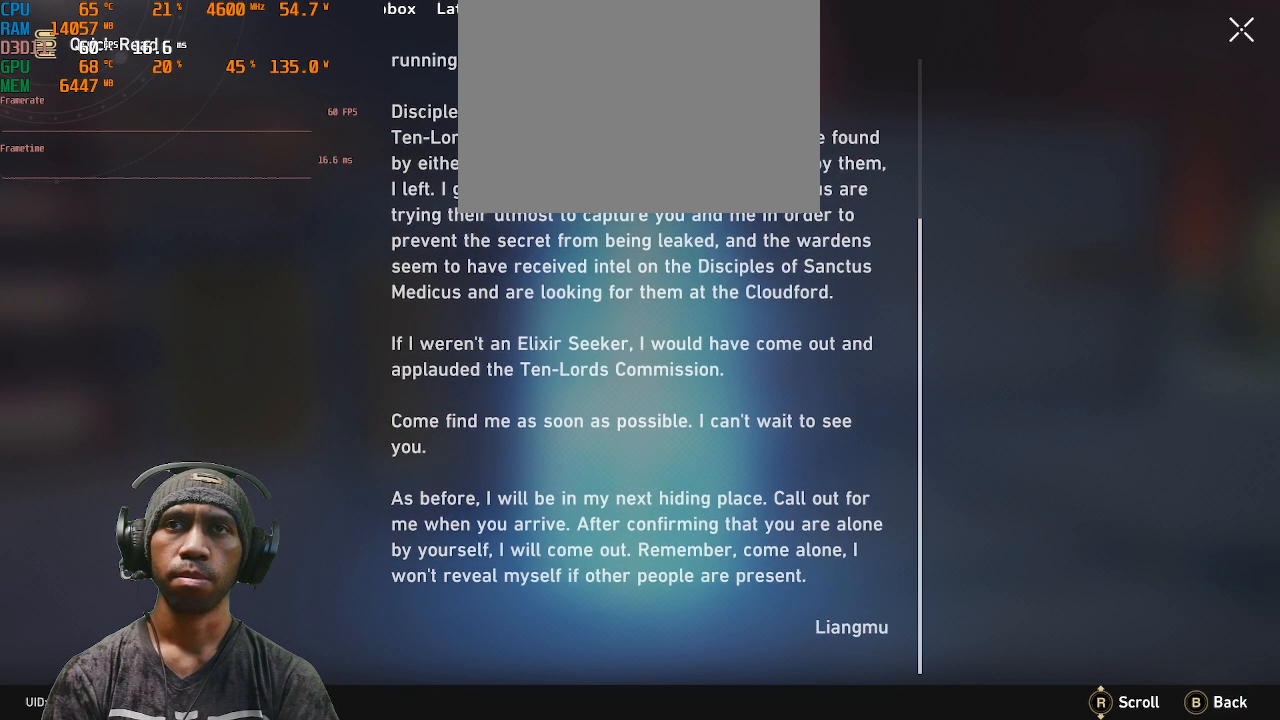
{"buttons": ["R2"], "left_stick": "center", "right_stick": "center", "events": []}
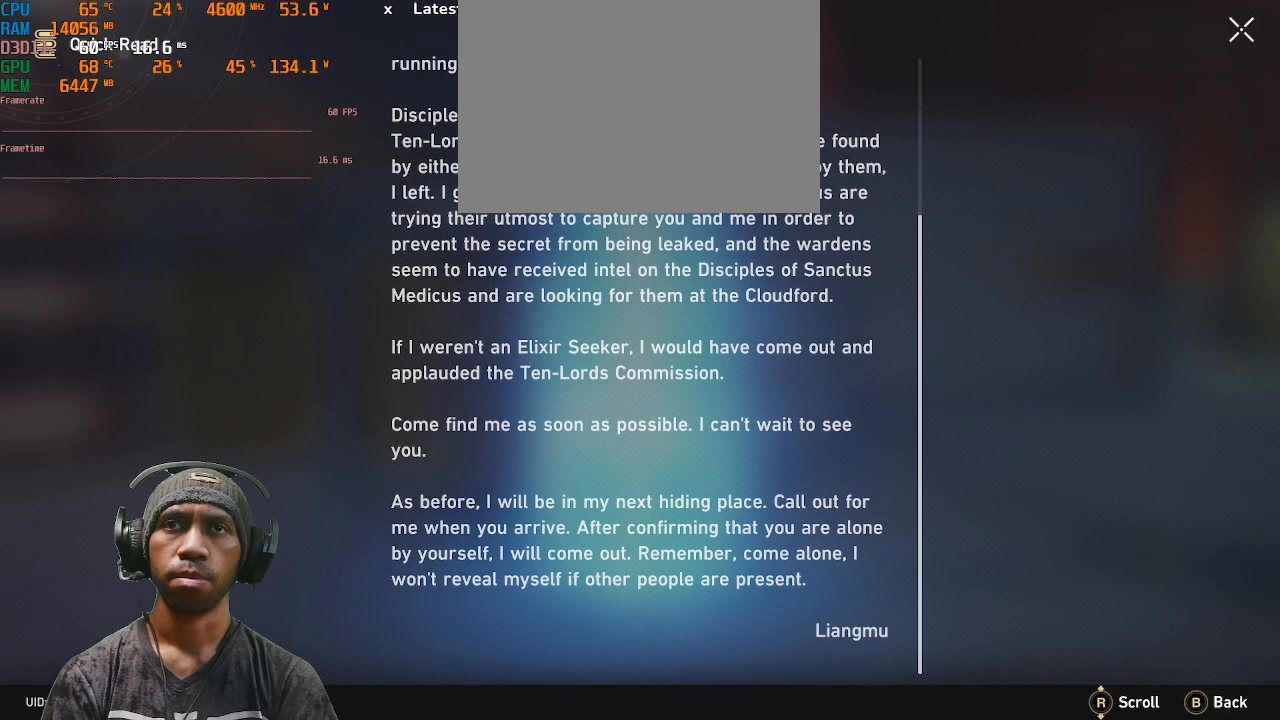
{"buttons": ["R2"], "left_stick": "center", "right_stick": "center", "events": []}
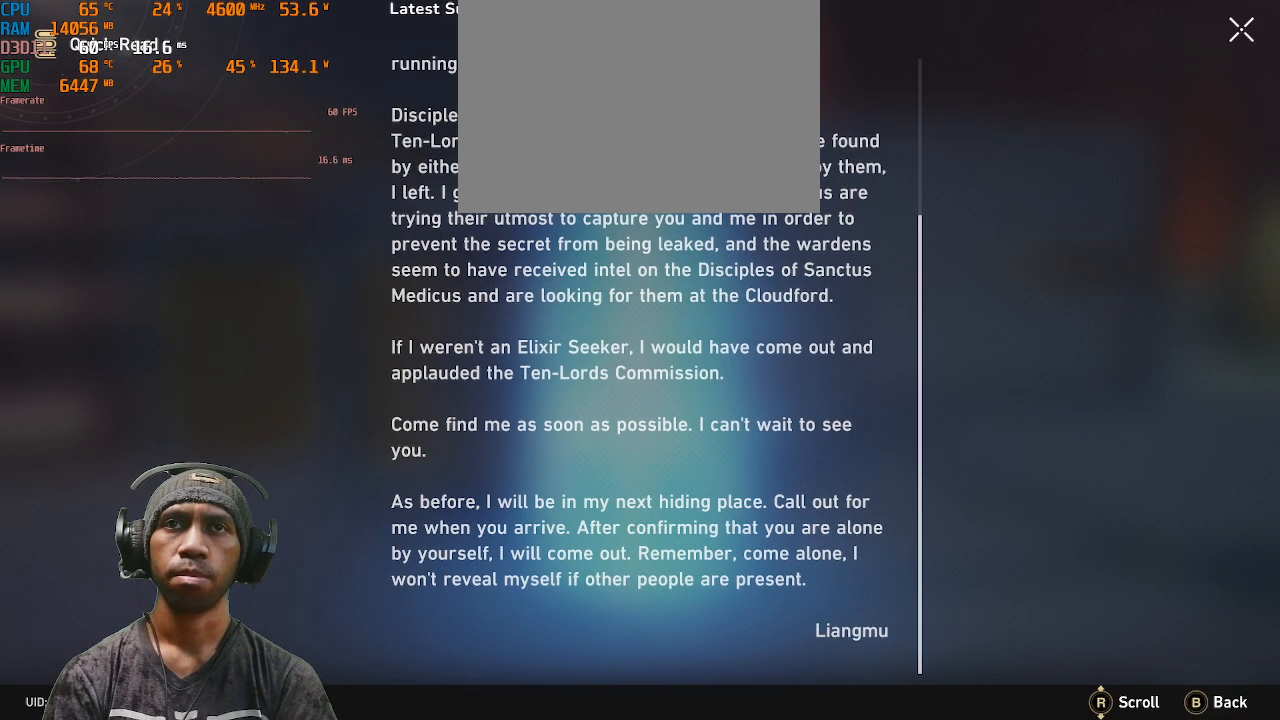
{"buttons": ["R2"], "left_stick": "center", "right_stick": "center", "events": []}
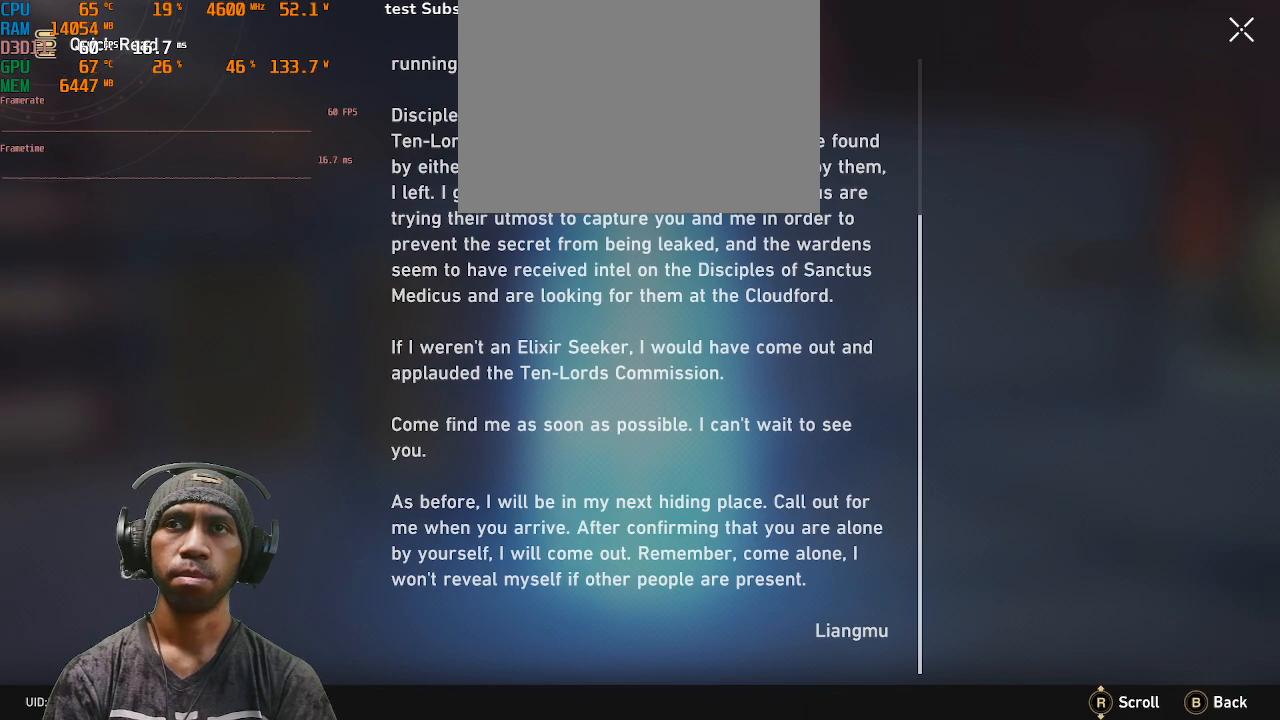
{"buttons": ["R2"], "left_stick": "center", "right_stick": "center", "events": []}
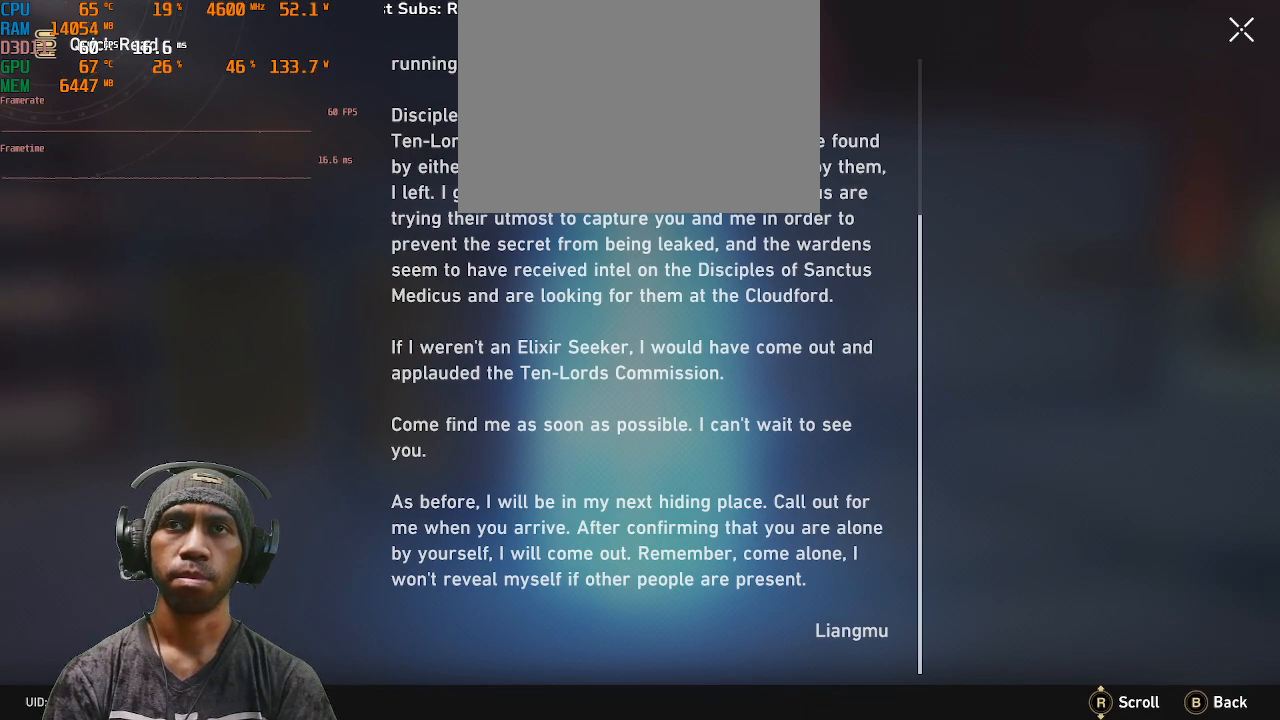
{"buttons": ["R2"], "left_stick": "center", "right_stick": "center", "events": []}
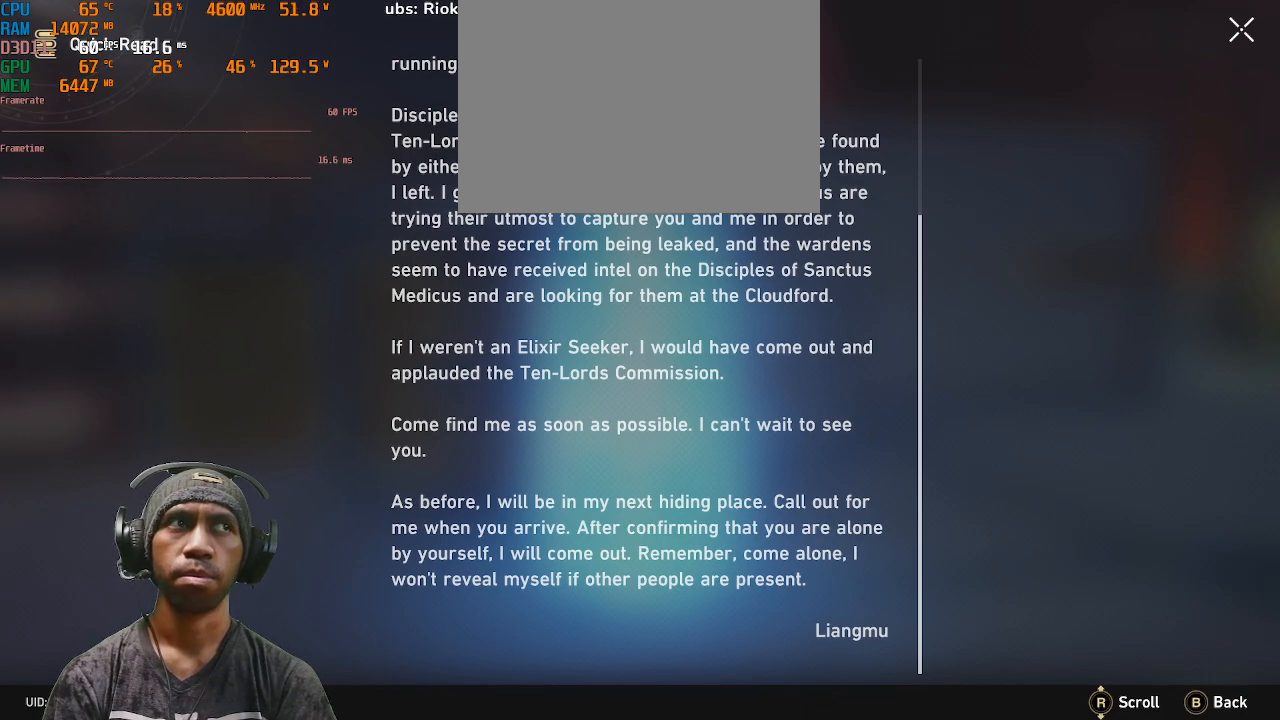
{"buttons": ["R2"], "left_stick": "center", "right_stick": "center", "events": []}
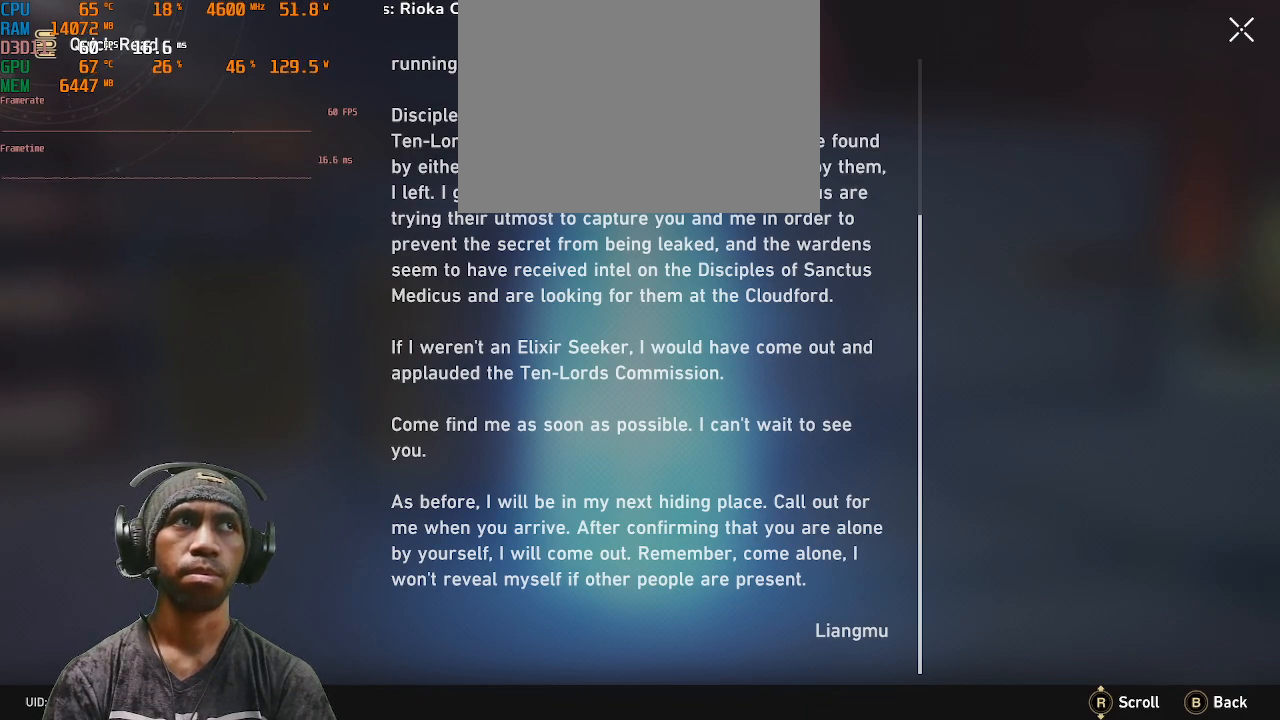
{"buttons": ["R2"], "left_stick": "center", "right_stick": "center", "events": []}
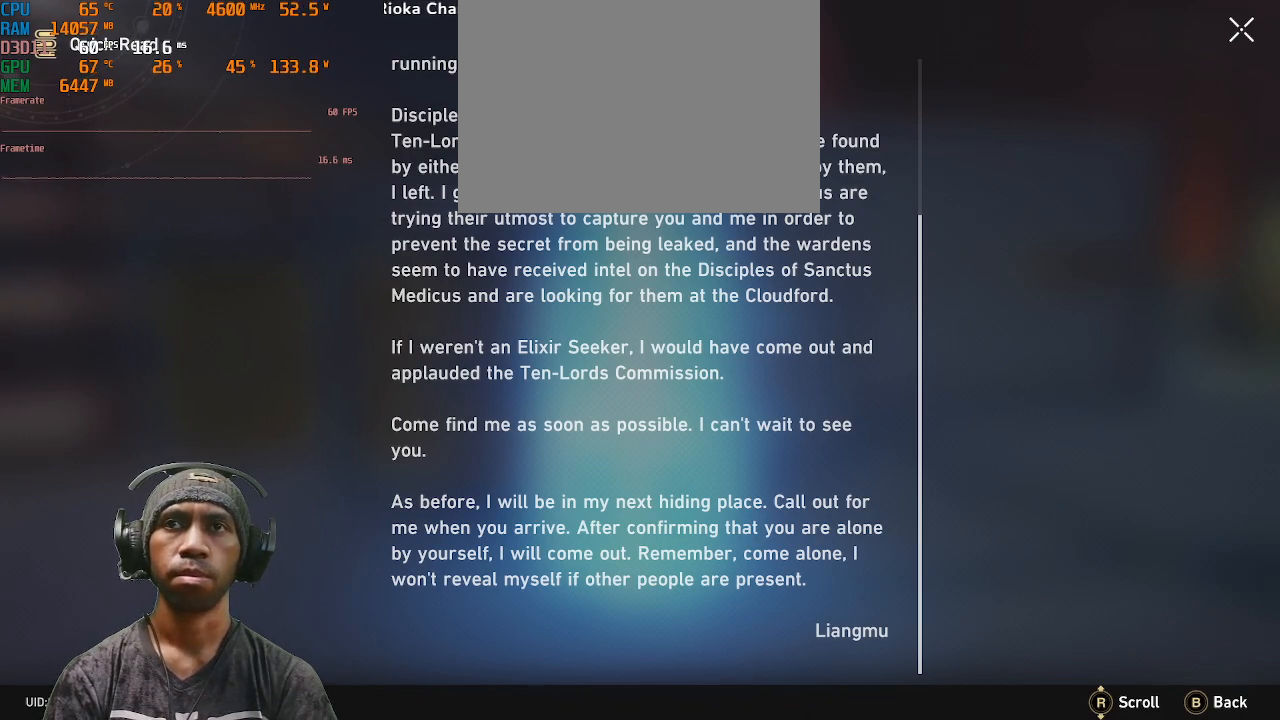
{"buttons": ["R2"], "left_stick": "center", "right_stick": "center", "events": []}
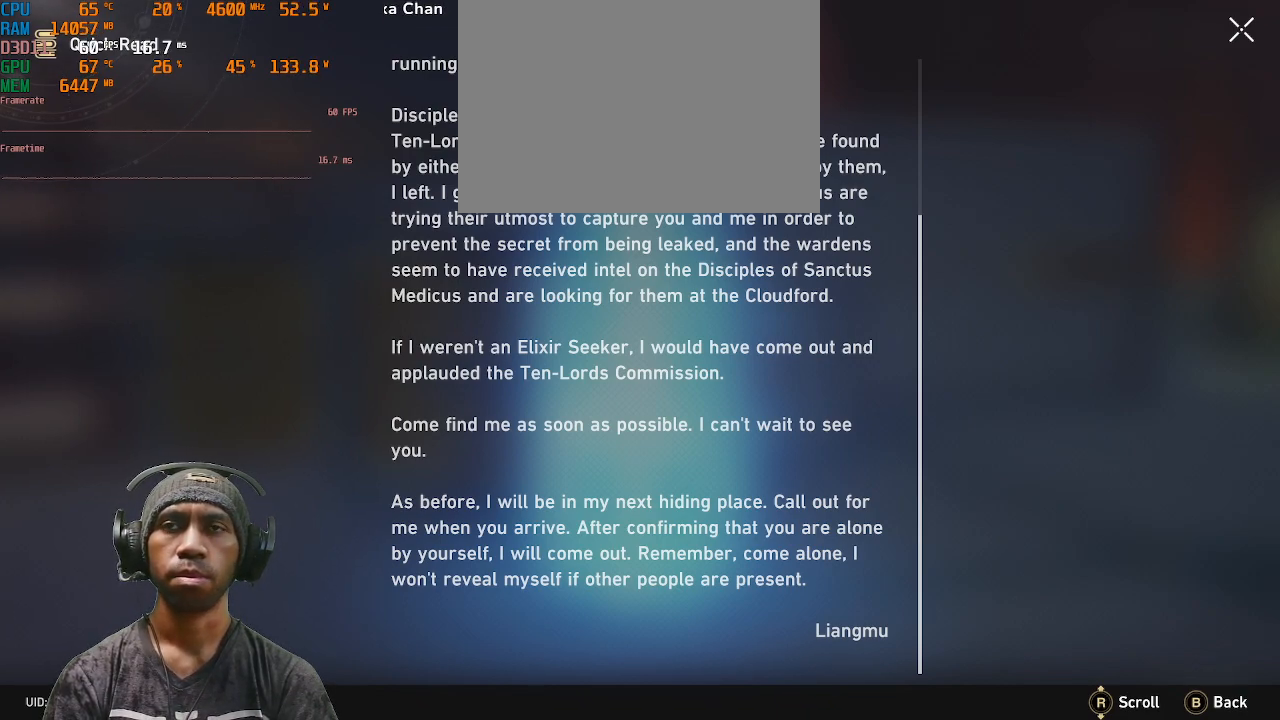
{"buttons": ["R2"], "left_stick": "center", "right_stick": "center", "events": []}
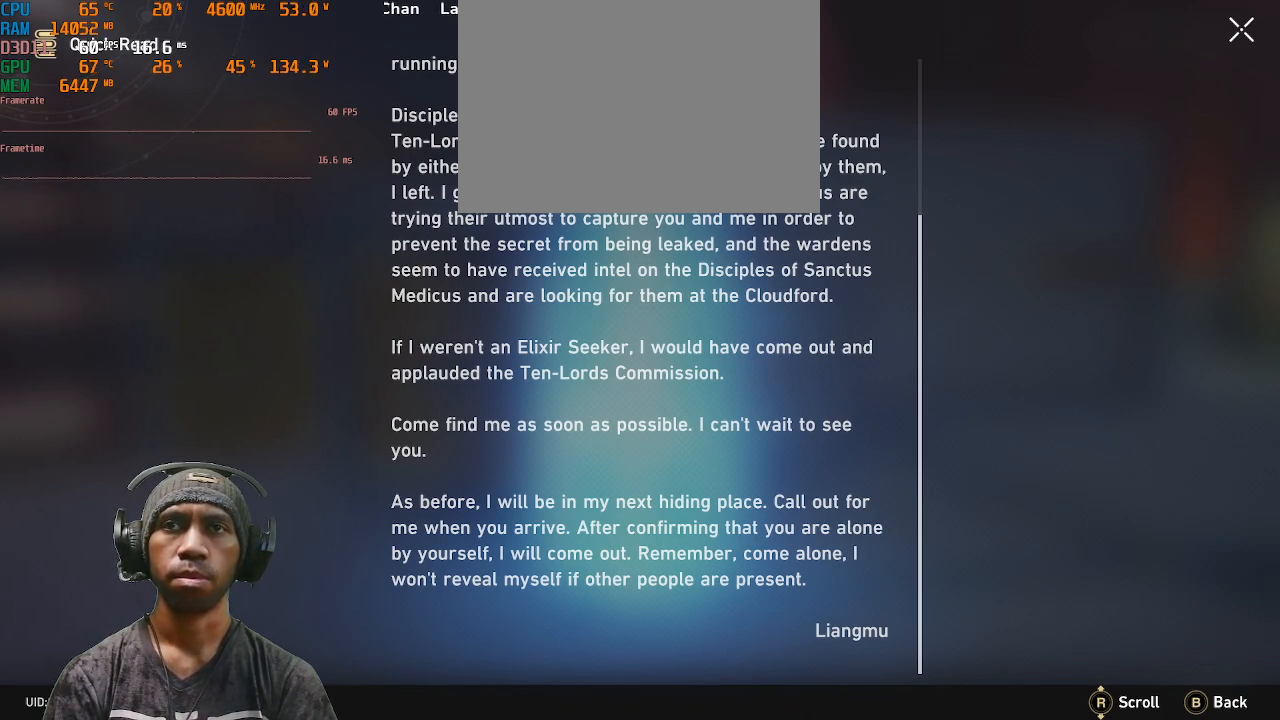
{"buttons": ["R2"], "left_stick": "center", "right_stick": "center", "events": []}
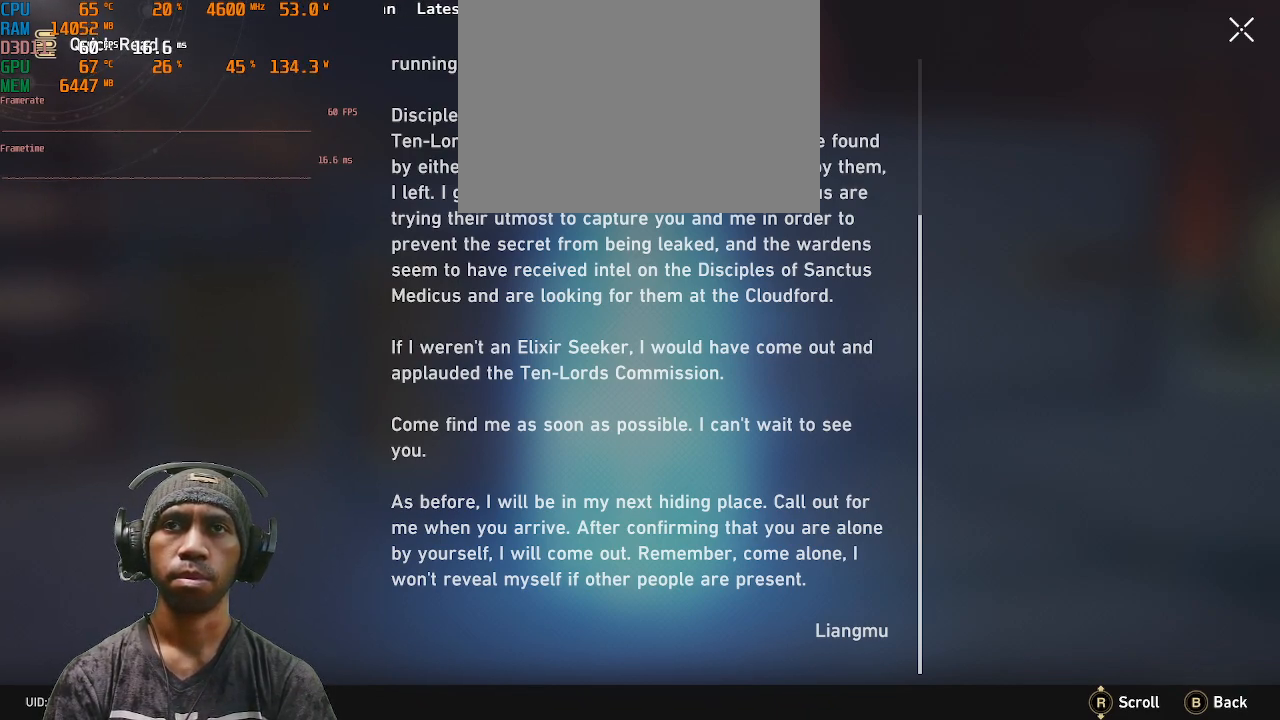
{"buttons": ["R2"], "left_stick": "center", "right_stick": "center", "events": []}
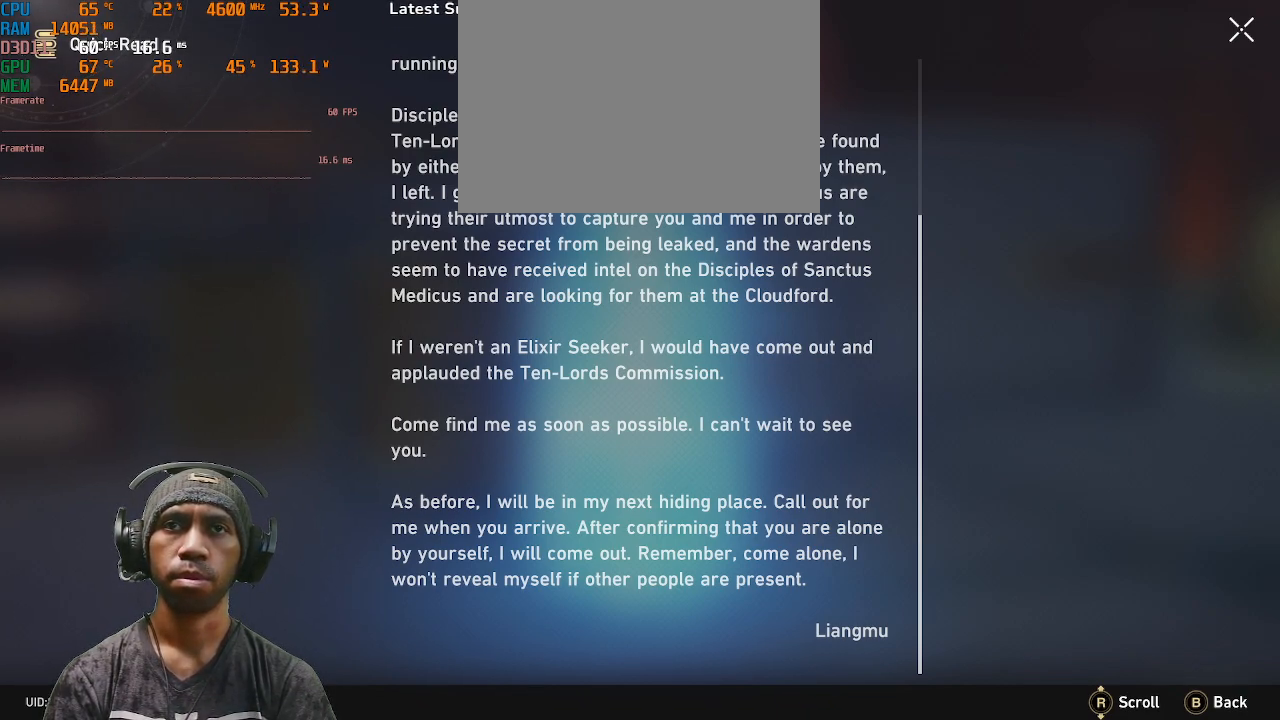
{"buttons": ["R2"], "left_stick": "center", "right_stick": "center", "events": []}
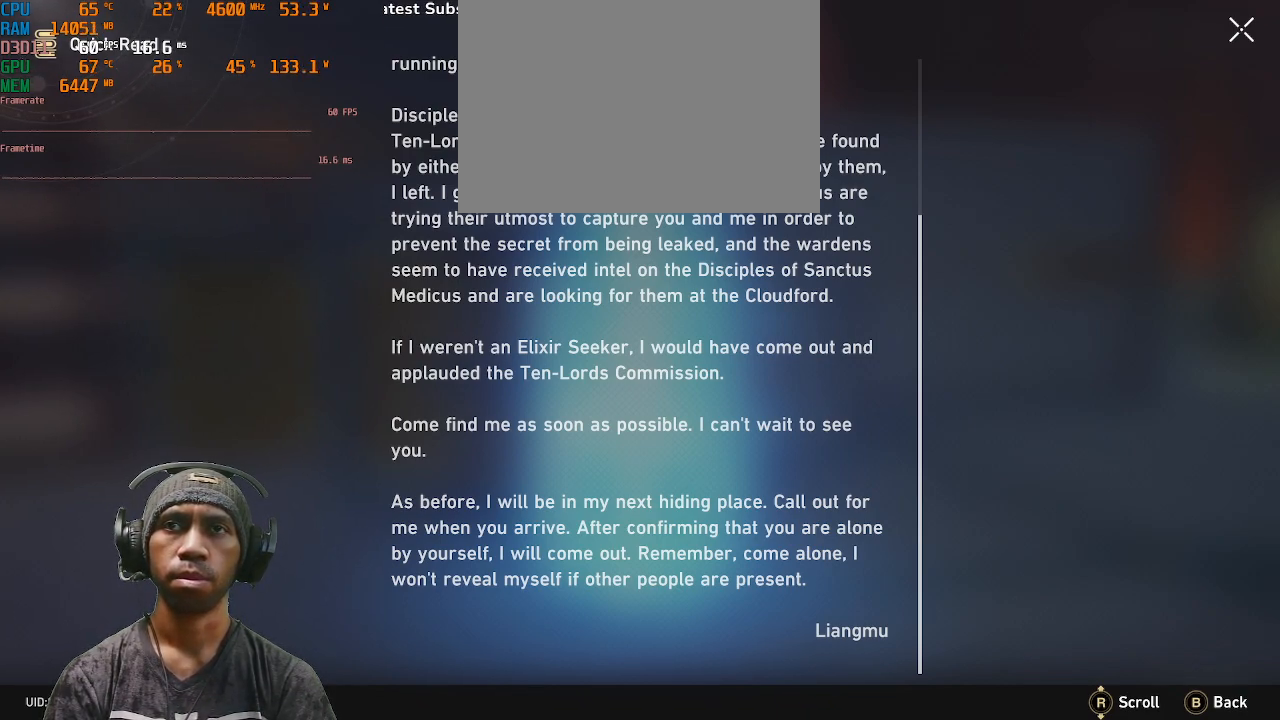
{"buttons": ["R2"], "left_stick": "center", "right_stick": "center", "events": []}
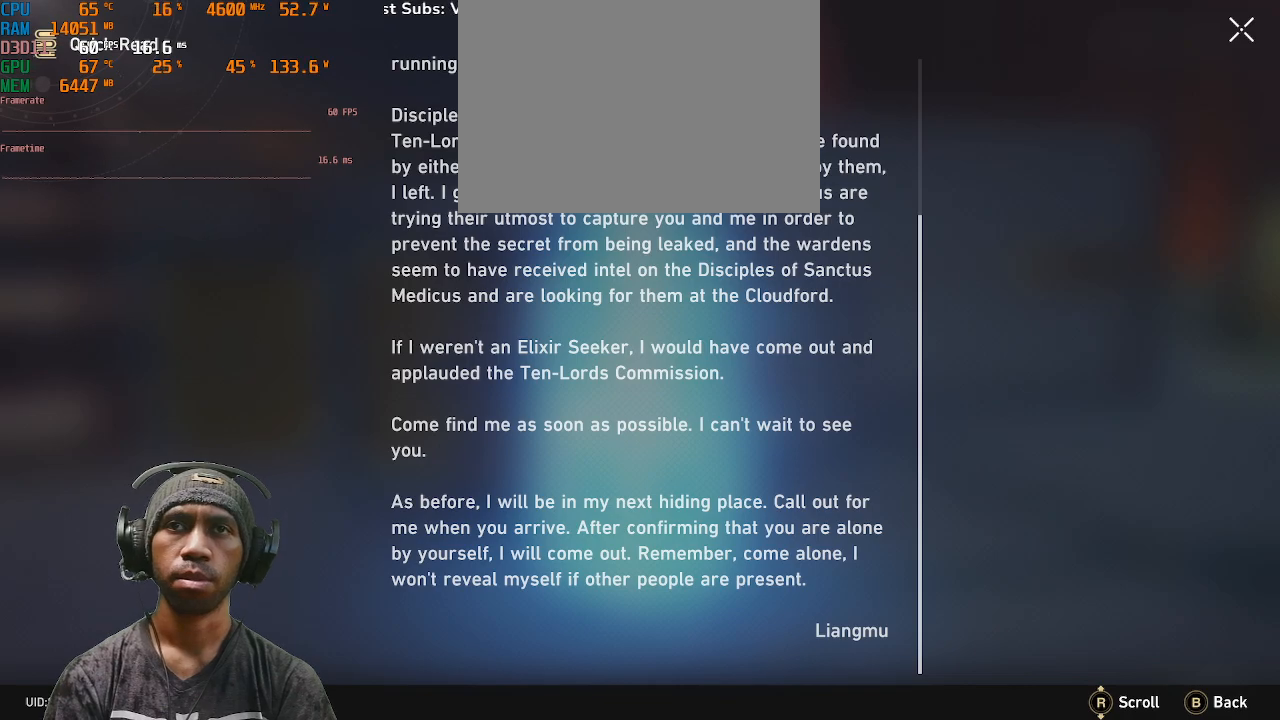
{"buttons": ["R2"], "left_stick": "center", "right_stick": "center", "events": []}
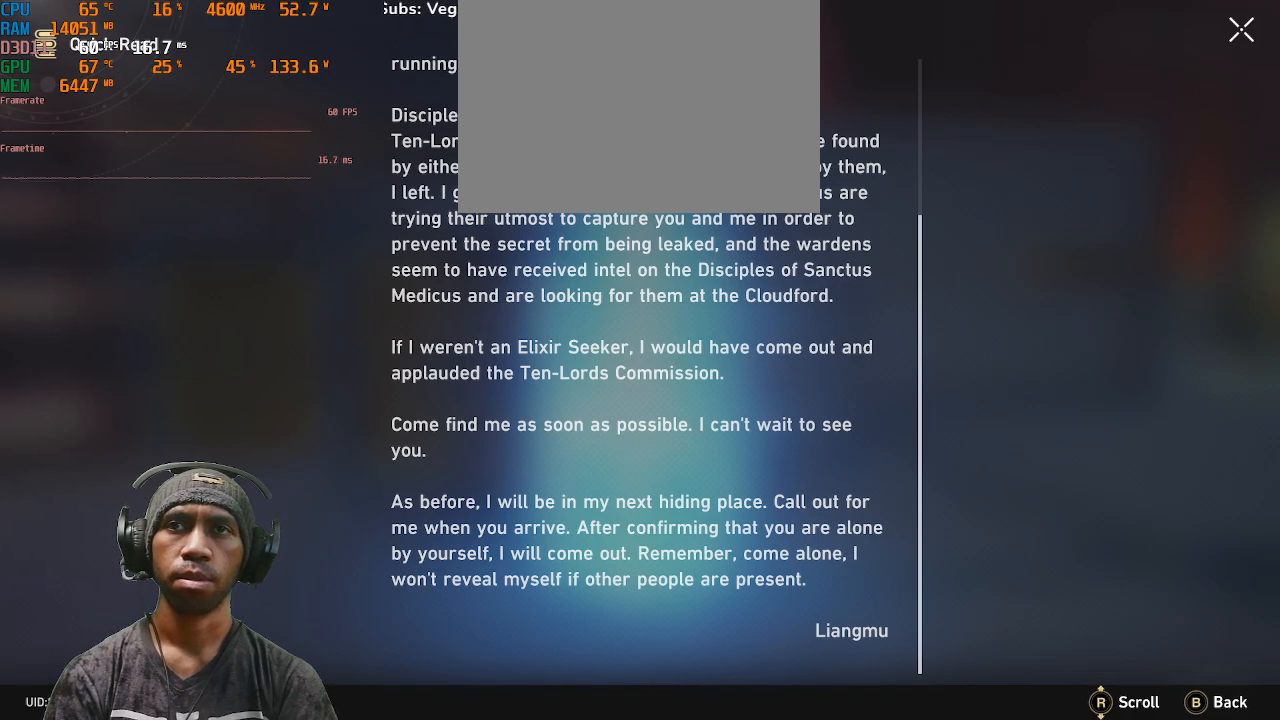
{"buttons": ["R2"], "left_stick": "center", "right_stick": "center", "events": []}
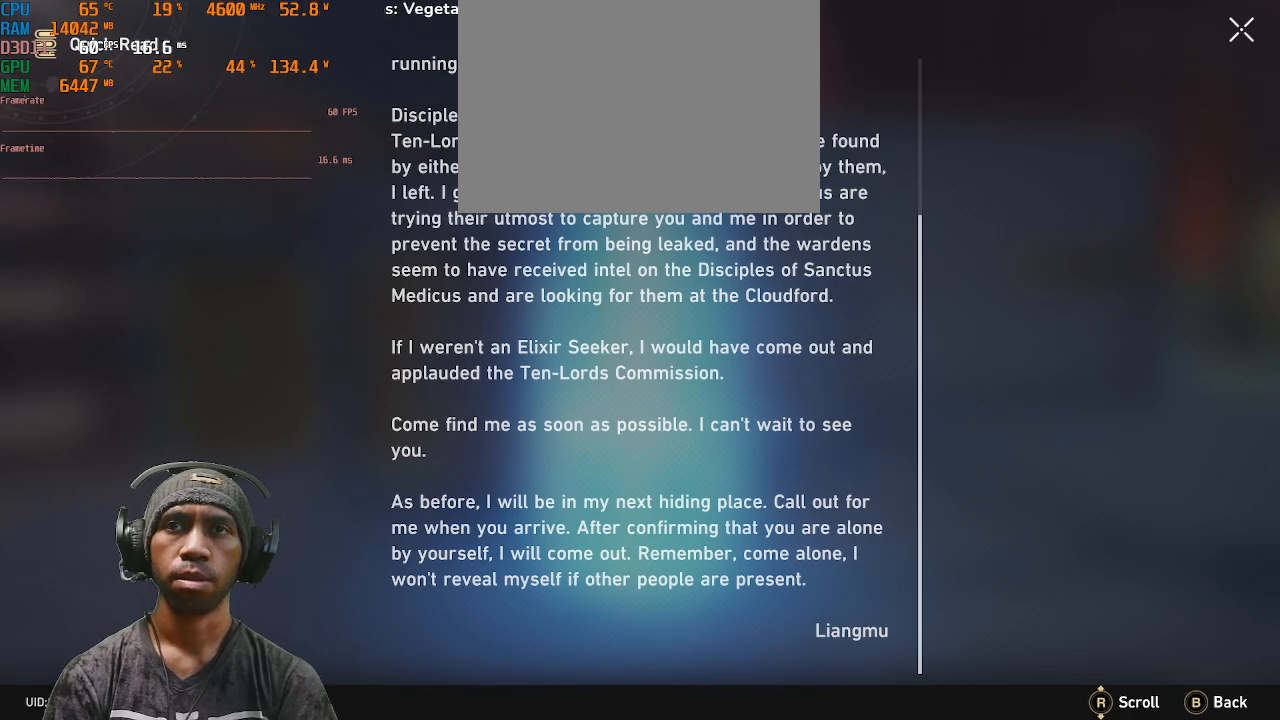
{"buttons": ["R2"], "left_stick": "center", "right_stick": "center", "events": []}
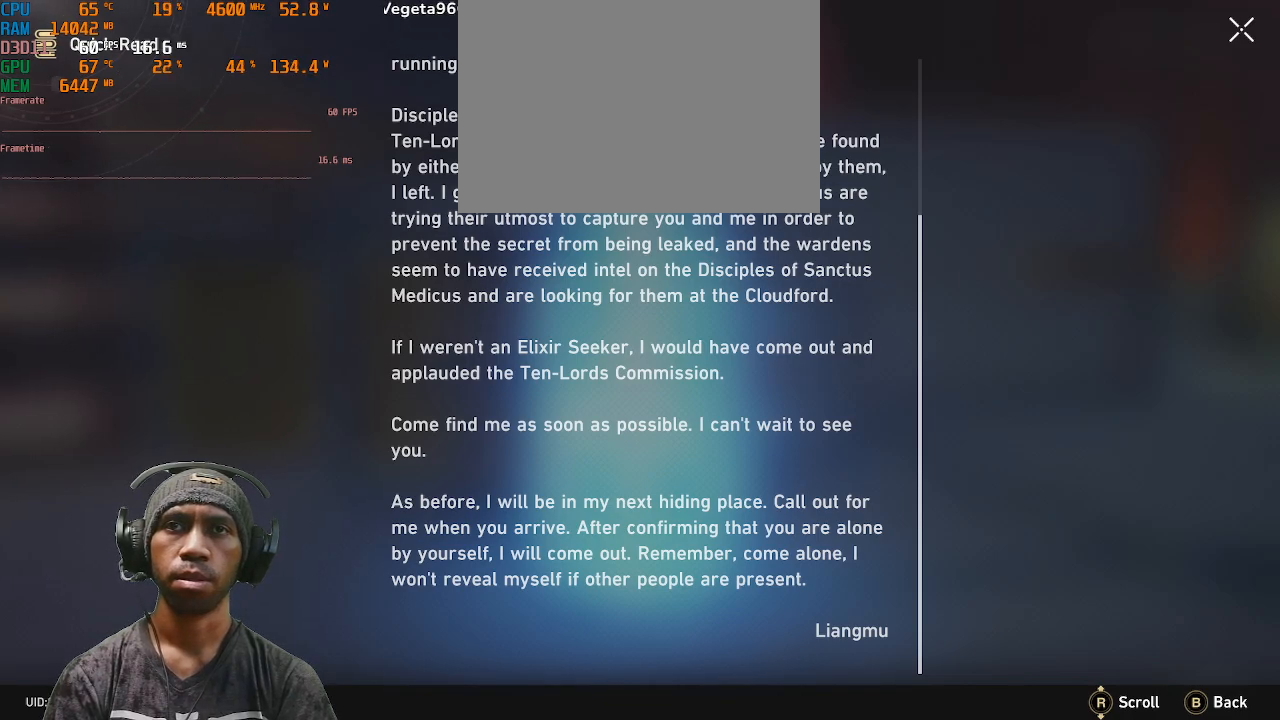
{"buttons": ["R2"], "left_stick": "center", "right_stick": "center", "events": []}
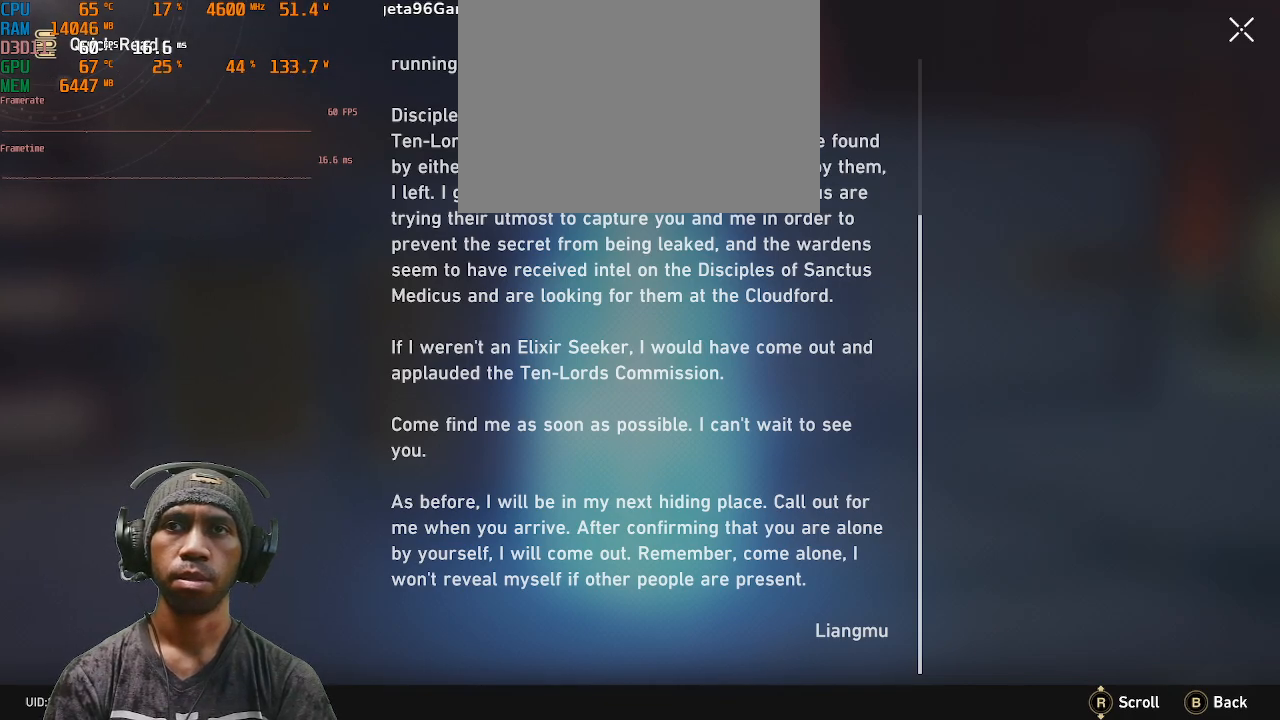
{"buttons": ["R2"], "left_stick": "center", "right_stick": "center", "events": []}
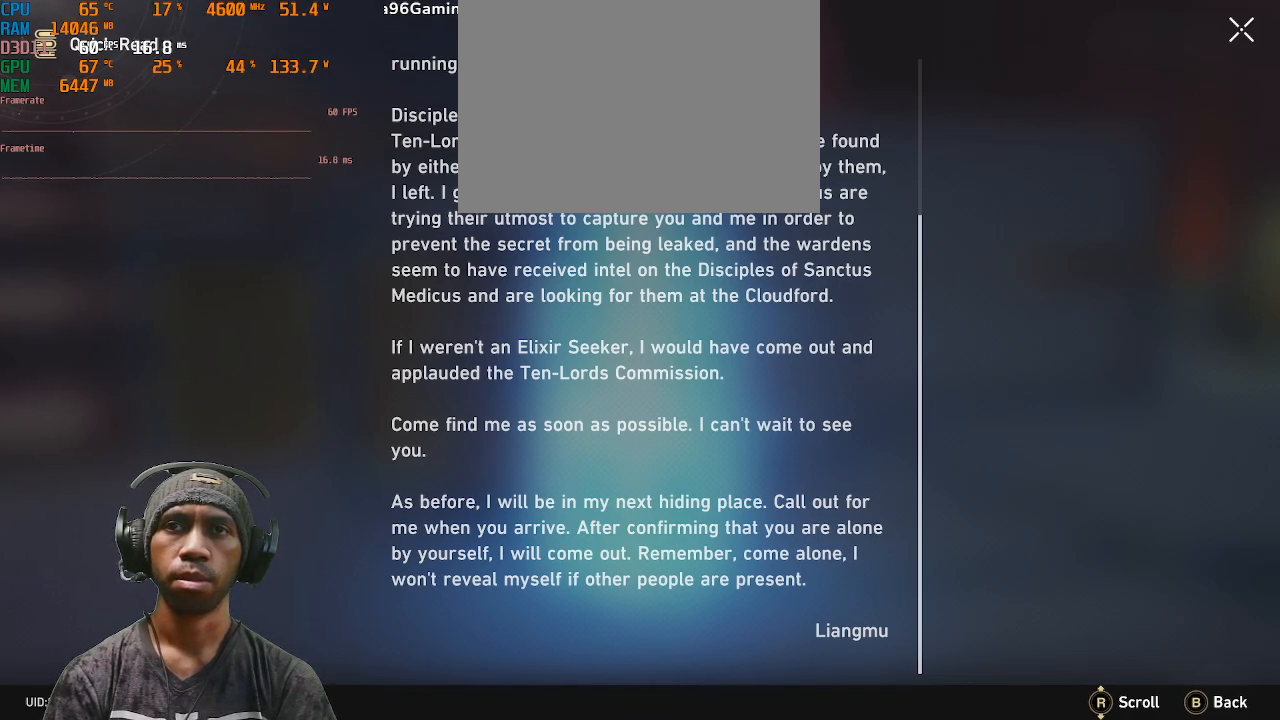
{"buttons": ["R2"], "left_stick": "center", "right_stick": "center", "events": []}
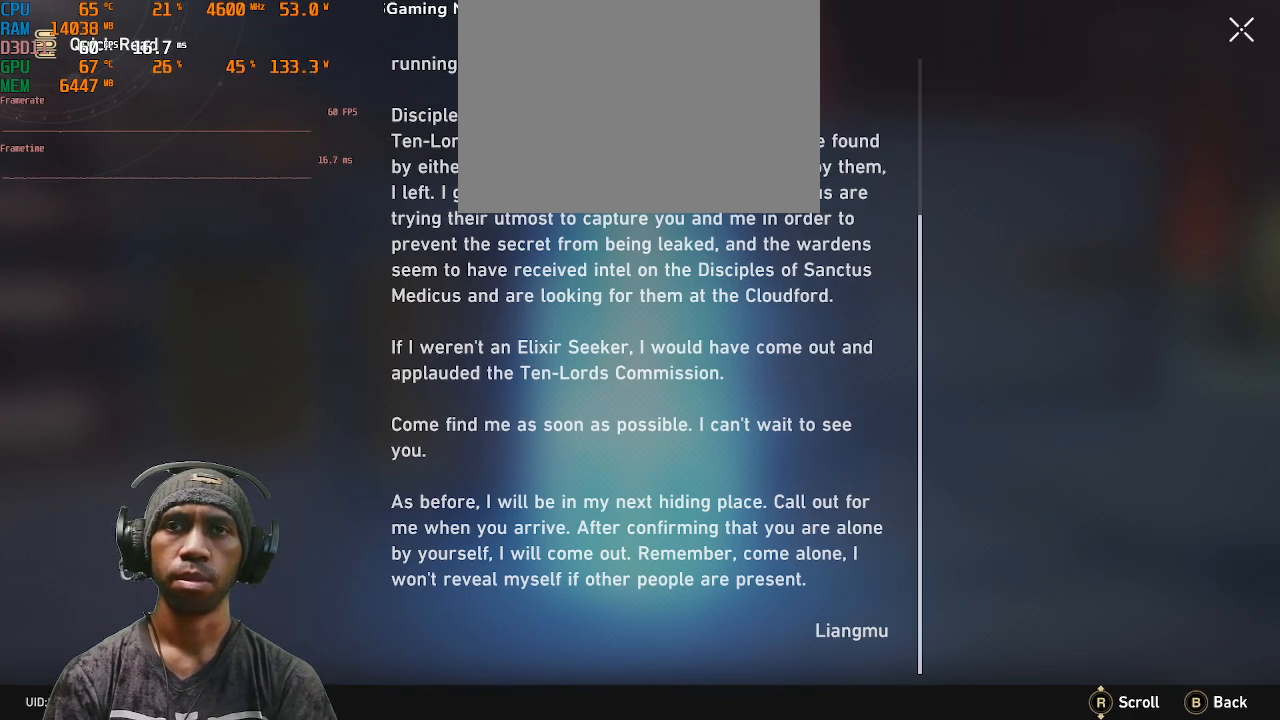
{"buttons": ["R2"], "left_stick": "center", "right_stick": "center", "events": []}
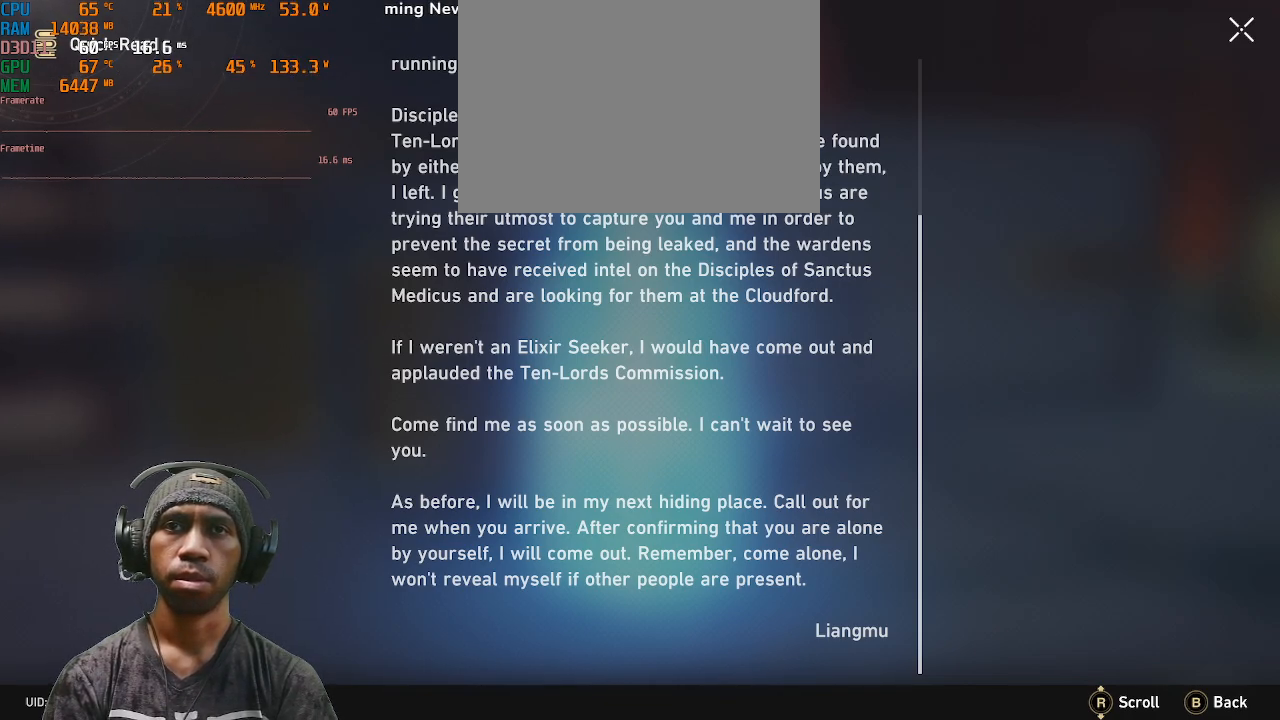
{"buttons": ["R2"], "left_stick": "center", "right_stick": "center", "events": []}
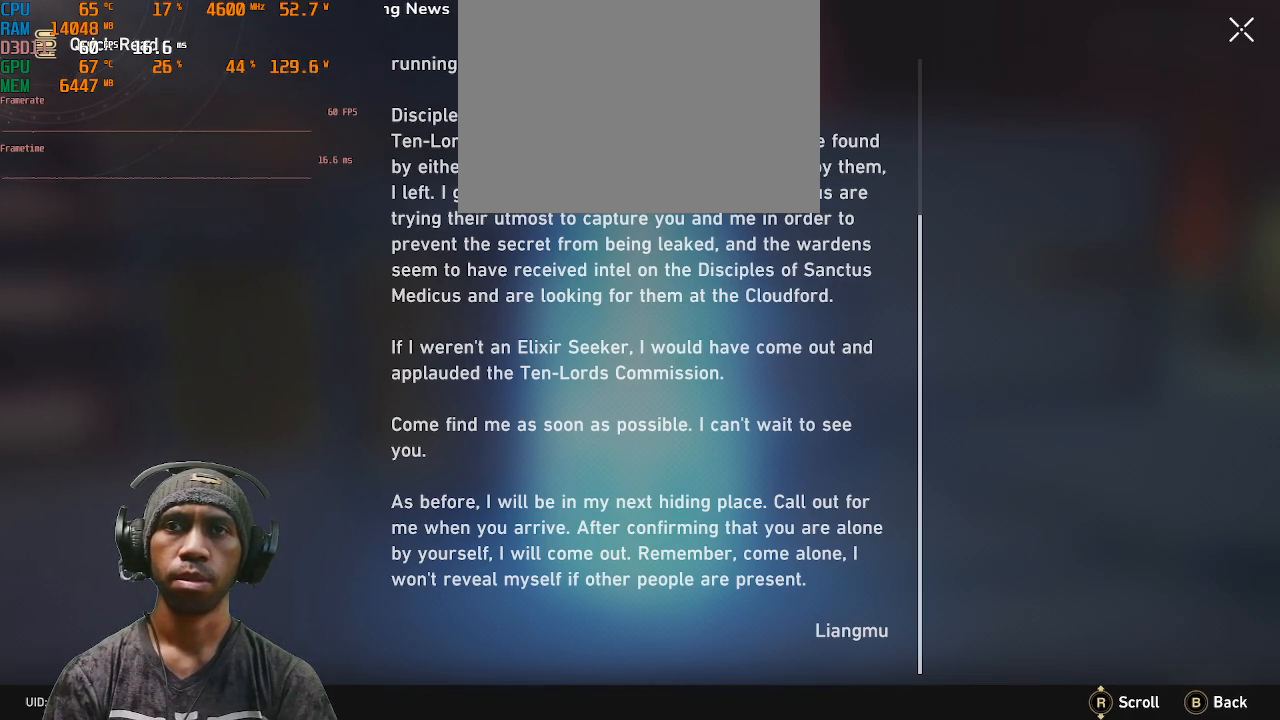
{"buttons": ["R2"], "left_stick": "center", "right_stick": "center", "events": [[150, "CIRCLE", "down"], [267, "CIRCLE", "up"]]}
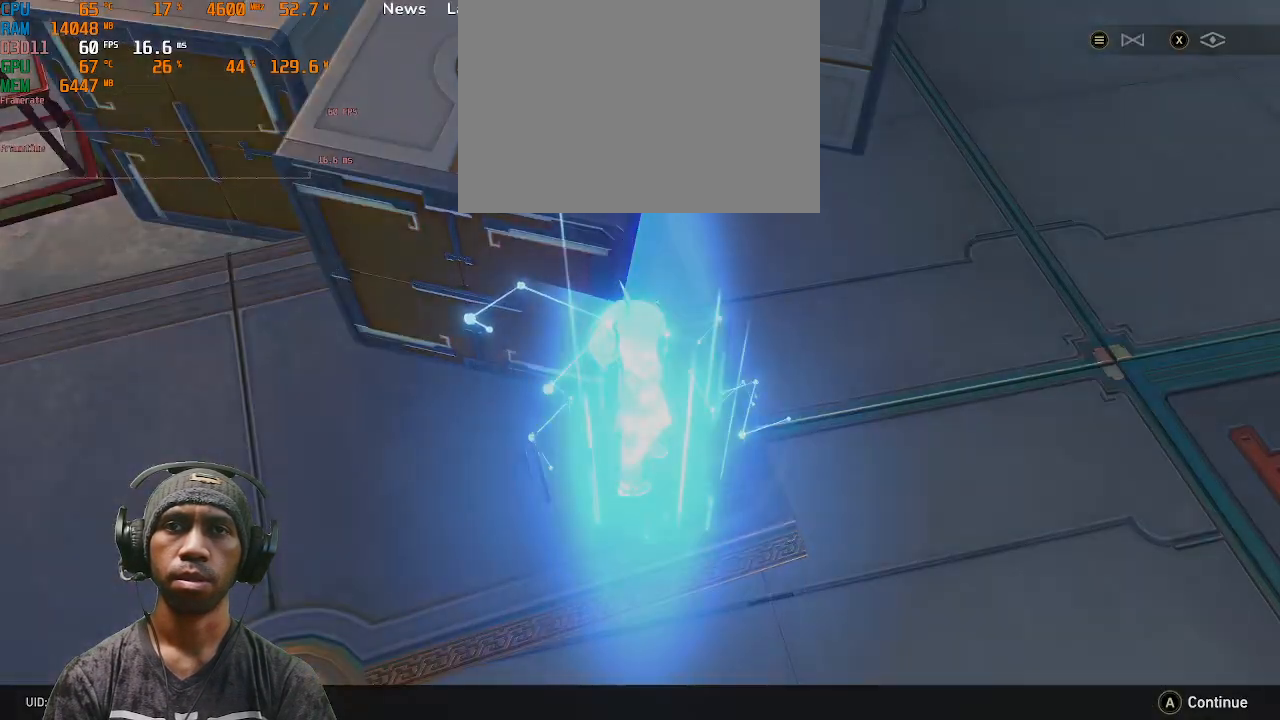
{"buttons": ["R2"], "left_stick": "center", "right_stick": "center", "events": []}